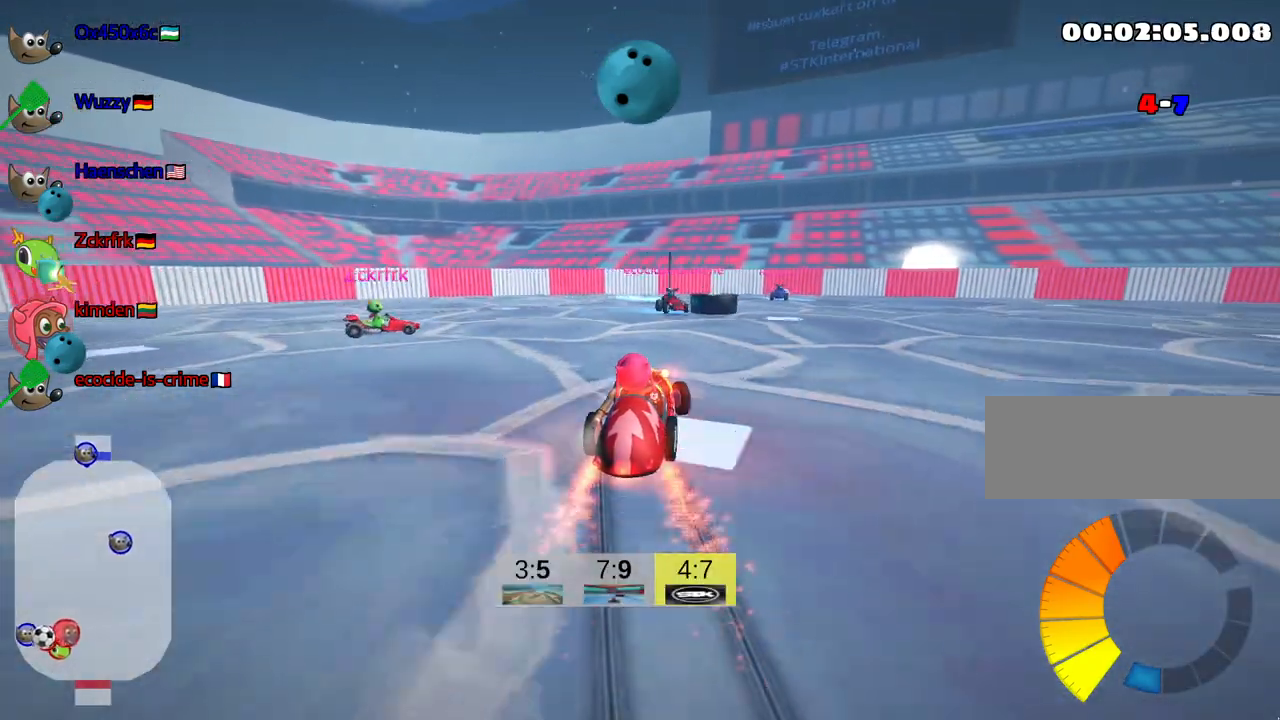
Gameplay with keyboard; each line is a JSON object with the keys held at the frame after it. "events" lists presses ("down") and releases ("up") of "down", "fire", "flag", "left", "look", "nitro", "right", "skid" and "up" between this image and that frame as [ms after this image, input, new state], when the widget could be followed in between. No other keys are recorded. Mouse input is not recorded. Key names are as the overlay labels them; some are game actions (e.g. jump) rather than physical keys.
{"keys": ["right", "skid", "up"], "events": [[217, "right", "down"], [284, "left", "up"]]}
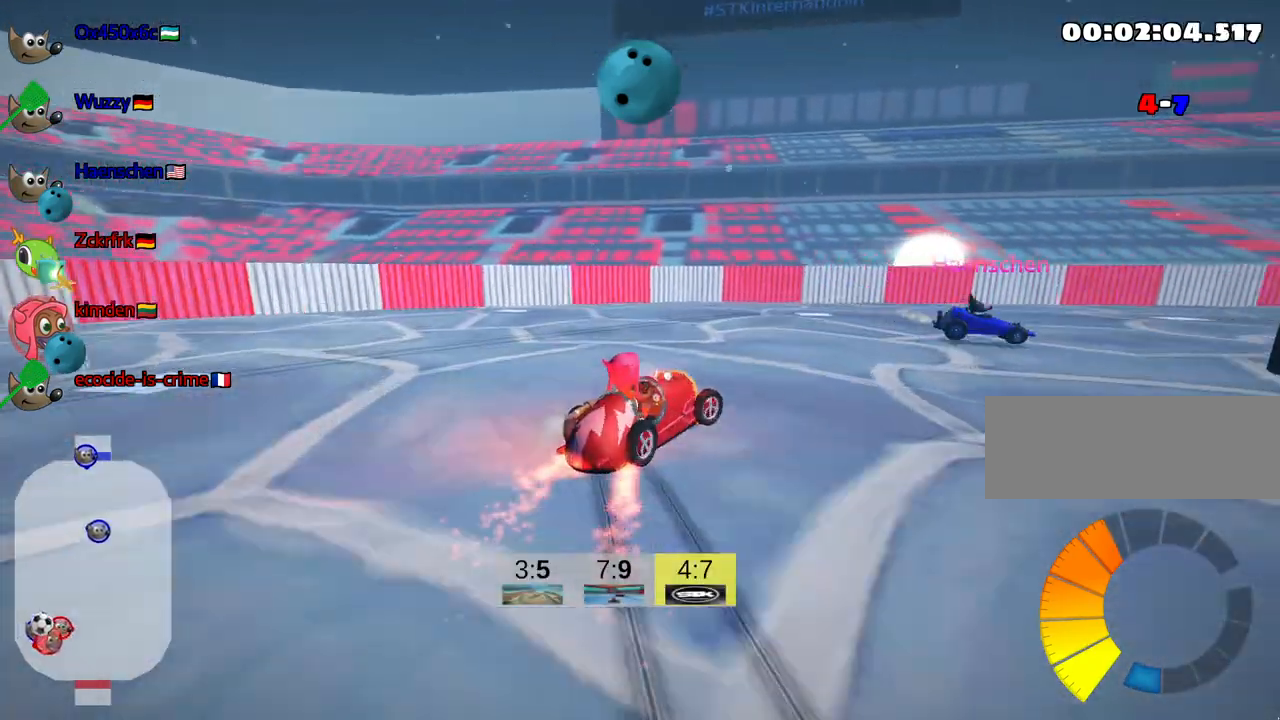
{"keys": ["right", "up"], "events": [[34, "skid", "up"], [100, "up", "up"], [334, "up", "down"]]}
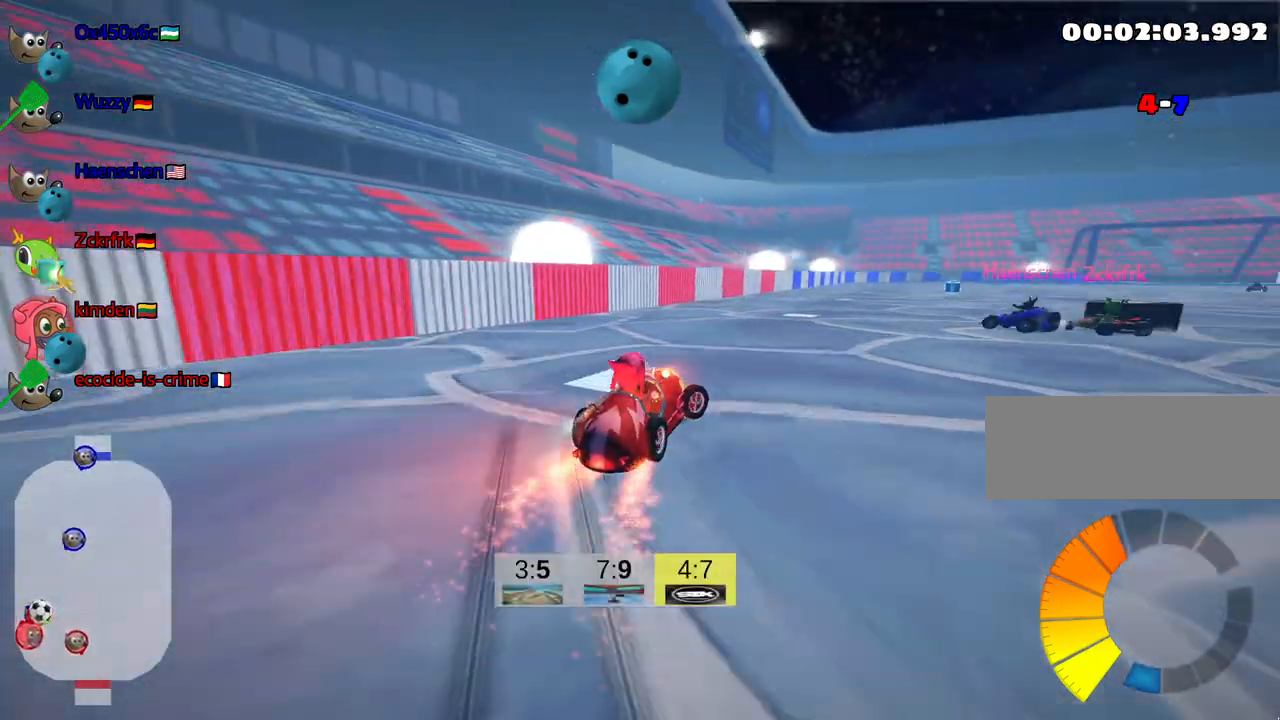
{"keys": ["up"], "events": [[150, "right", "up"]]}
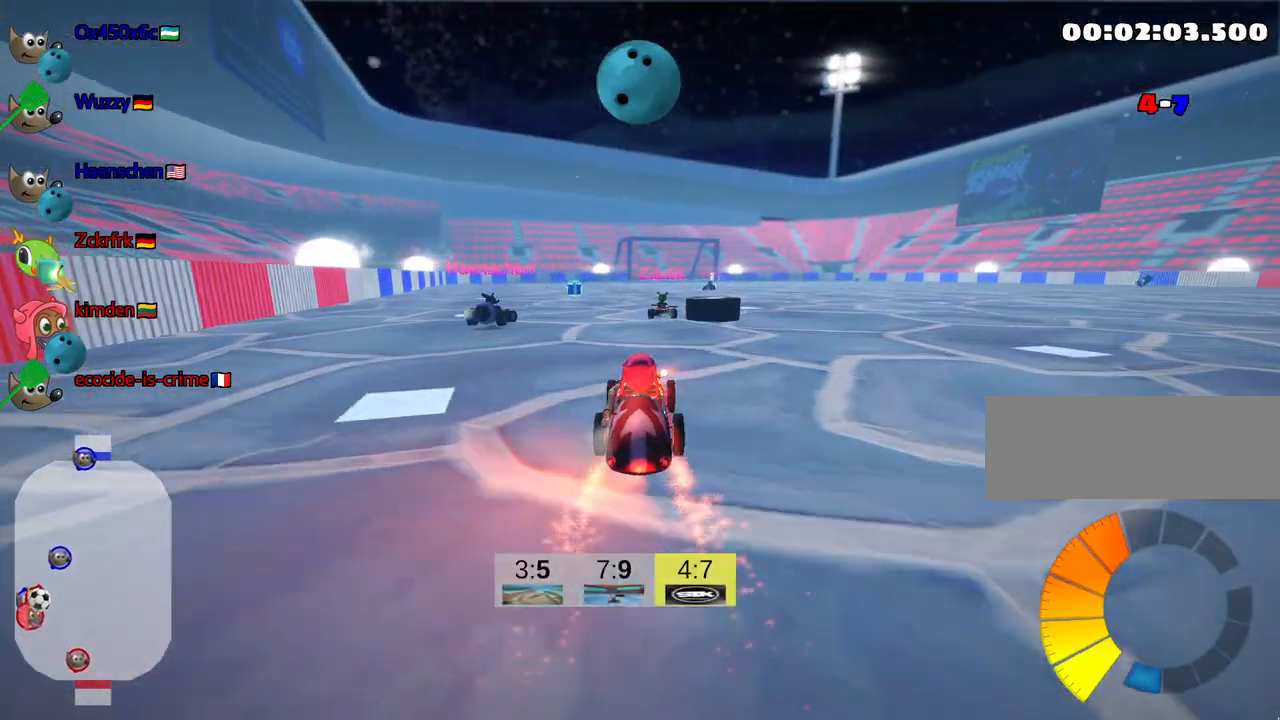
{"keys": ["fire", "up"], "events": [[200, "right", "down"], [300, "fire", "down"], [484, "right", "up"]]}
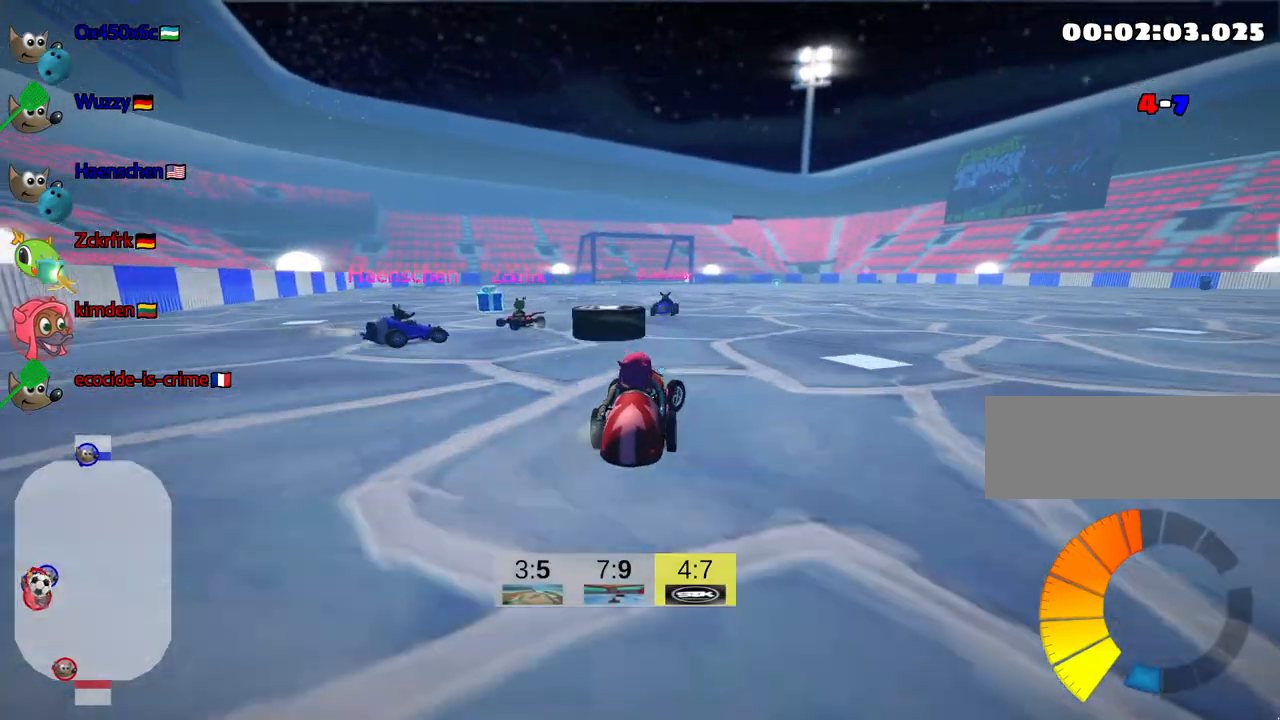
{"keys": ["up"], "events": [[17, "fire", "up"]]}
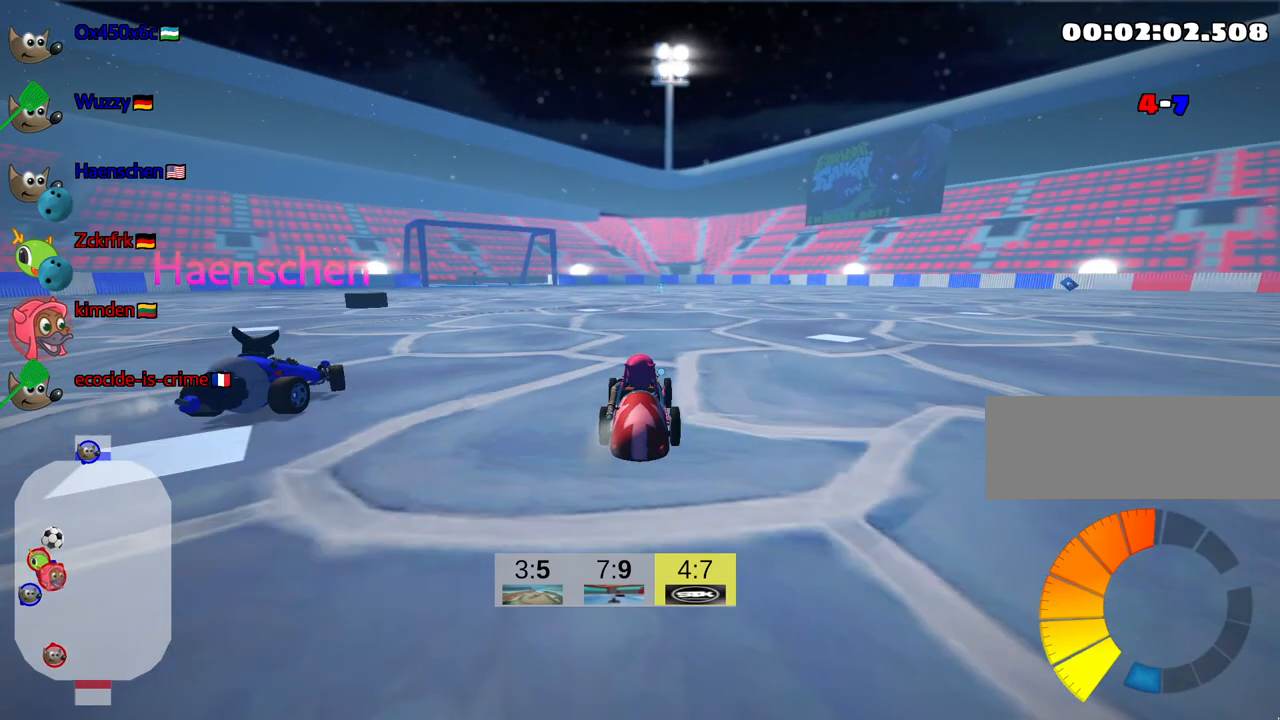
{"keys": [], "events": [[267, "left", "down"], [350, "up", "up"], [500, "left", "up"]]}
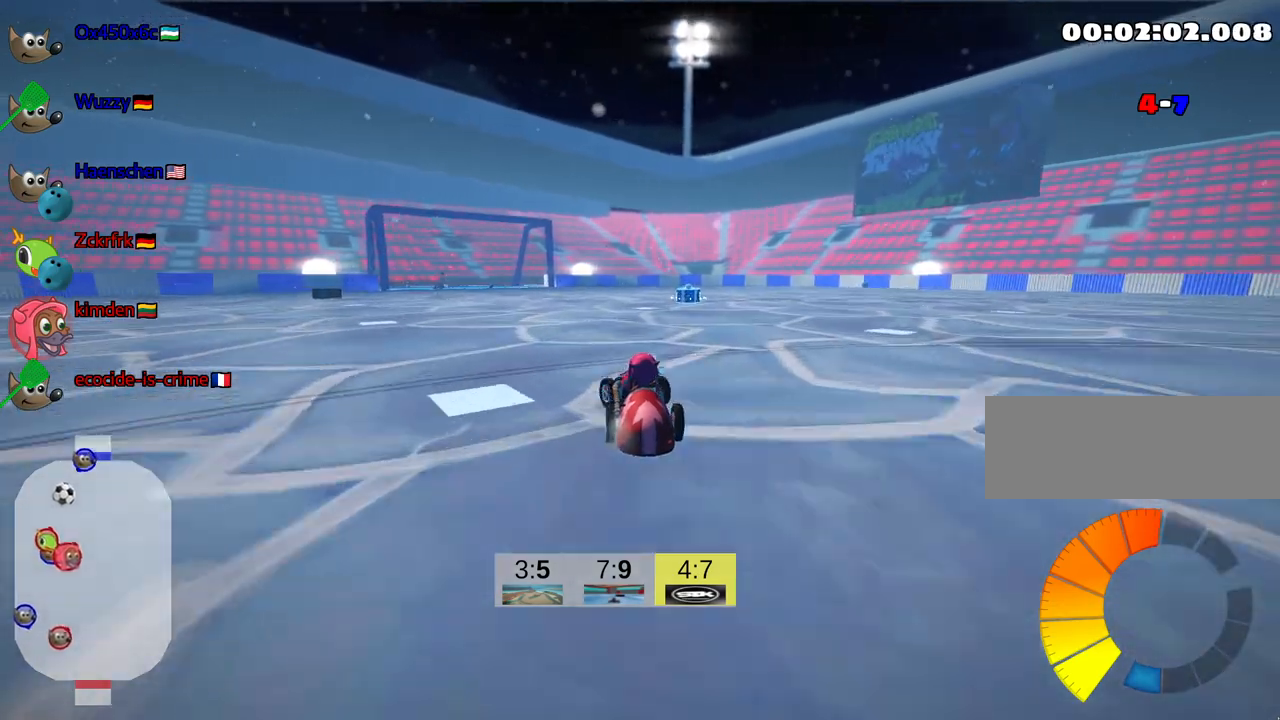
{"keys": ["up"], "events": [[150, "up", "down"]]}
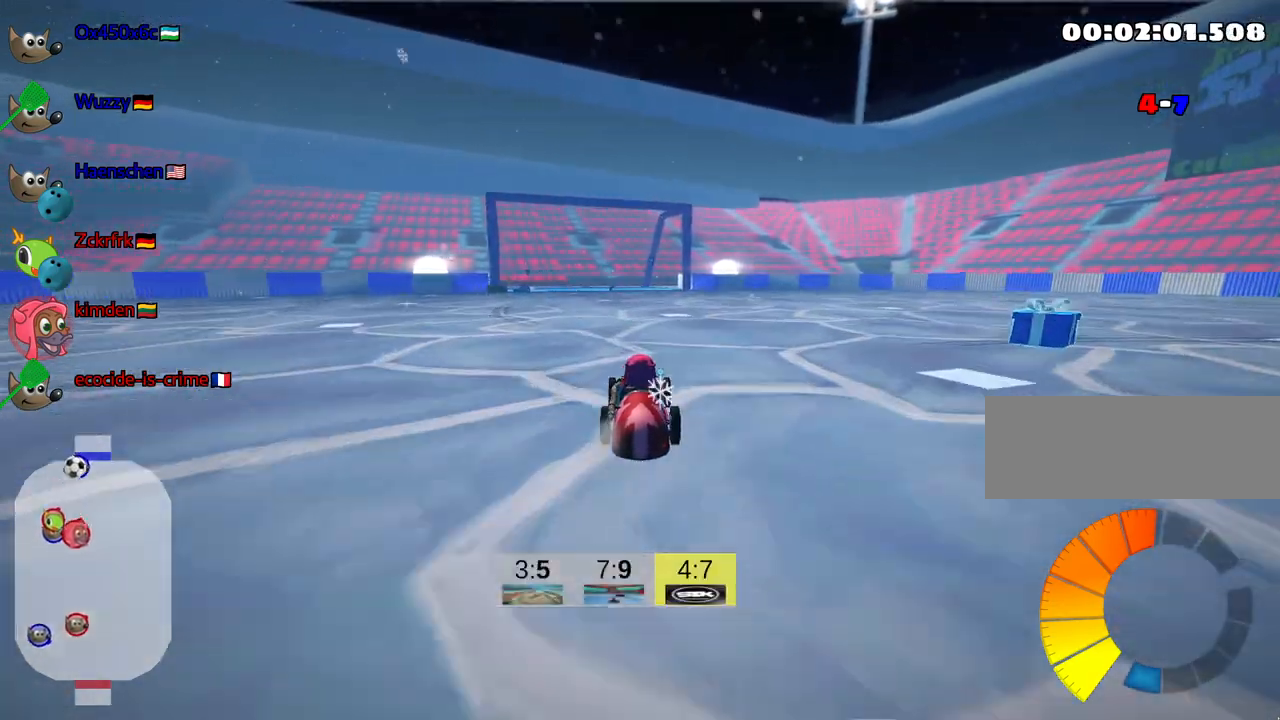
{"keys": ["left", "up"], "events": [[317, "left", "down"]]}
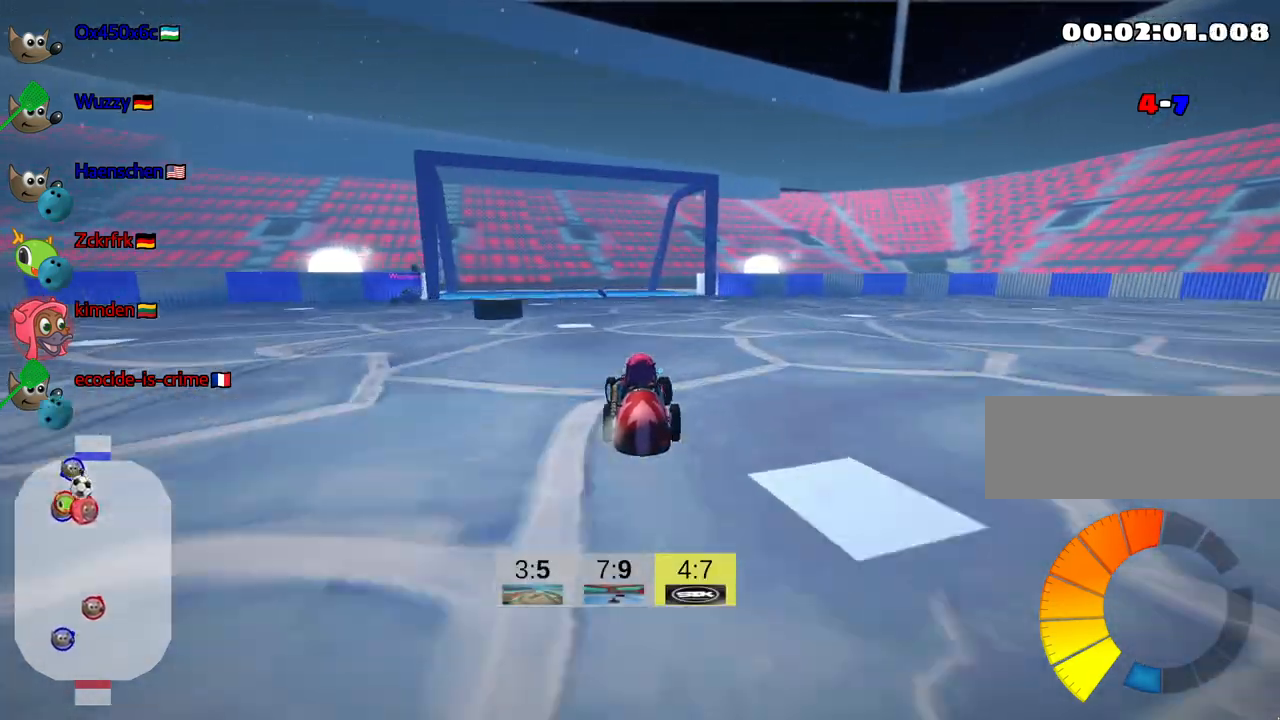
{"keys": [], "events": [[150, "up", "up"], [217, "left", "up"]]}
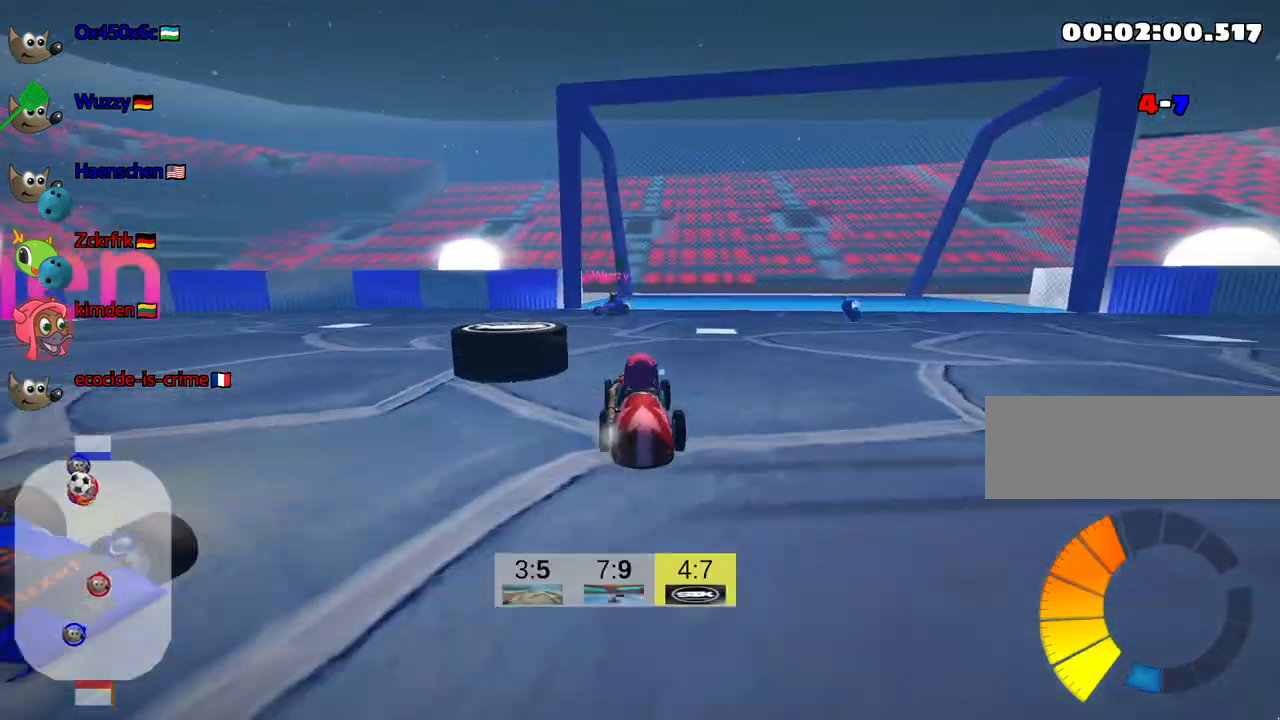
{"keys": ["look"], "events": [[34, "down", "down"], [150, "look", "down"], [500, "down", "up"]]}
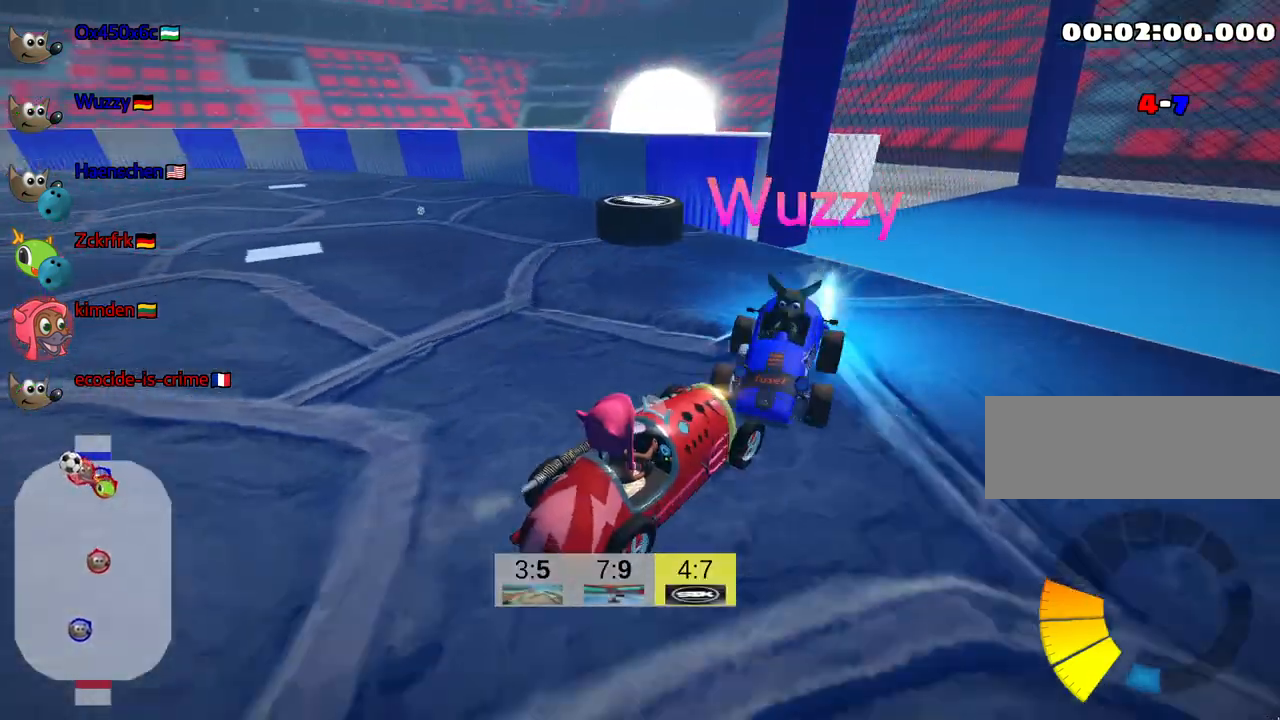
{"keys": ["look"], "events": [[150, "flag", "down"], [300, "flag", "up"]]}
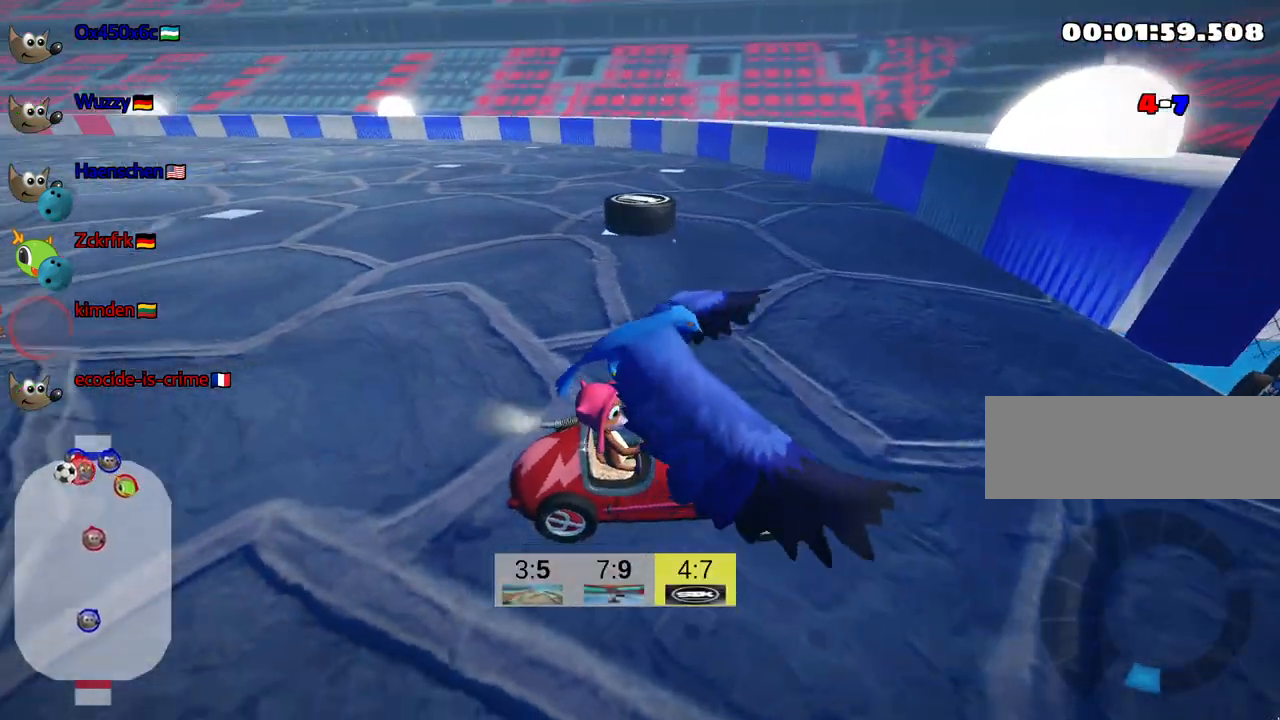
{"keys": [], "events": [[317, "look", "up"]]}
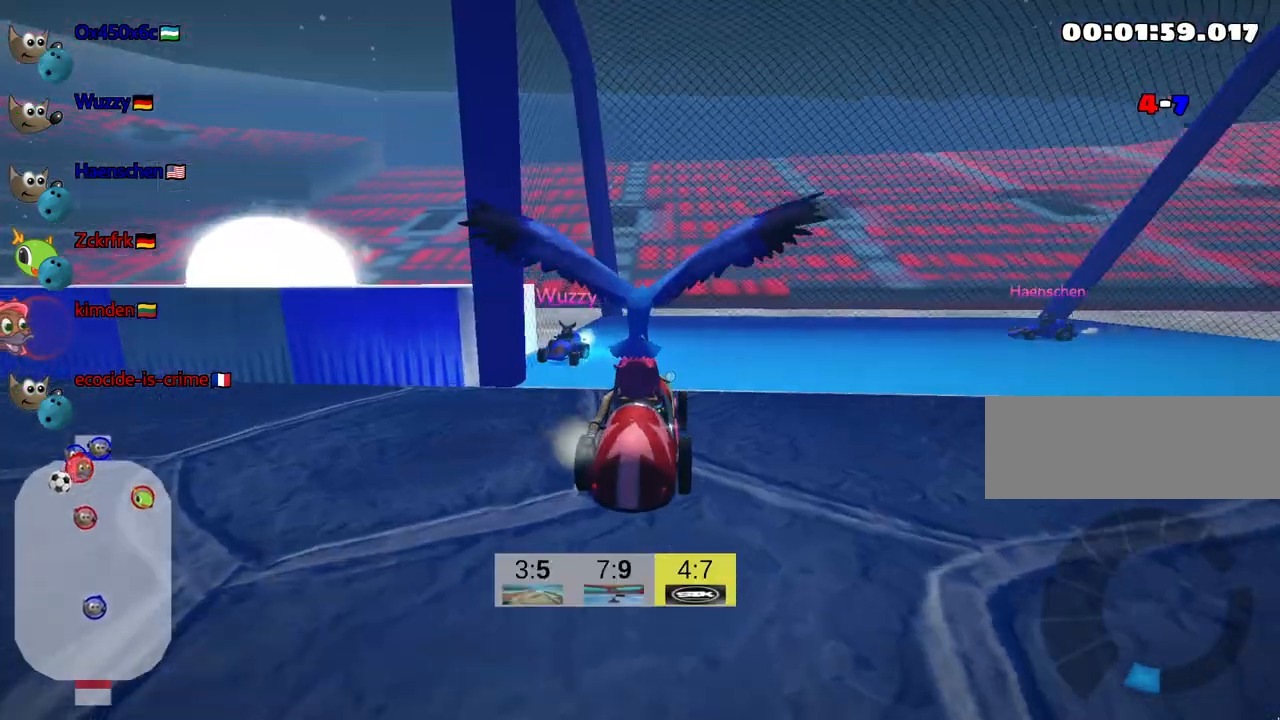
{"keys": [], "events": []}
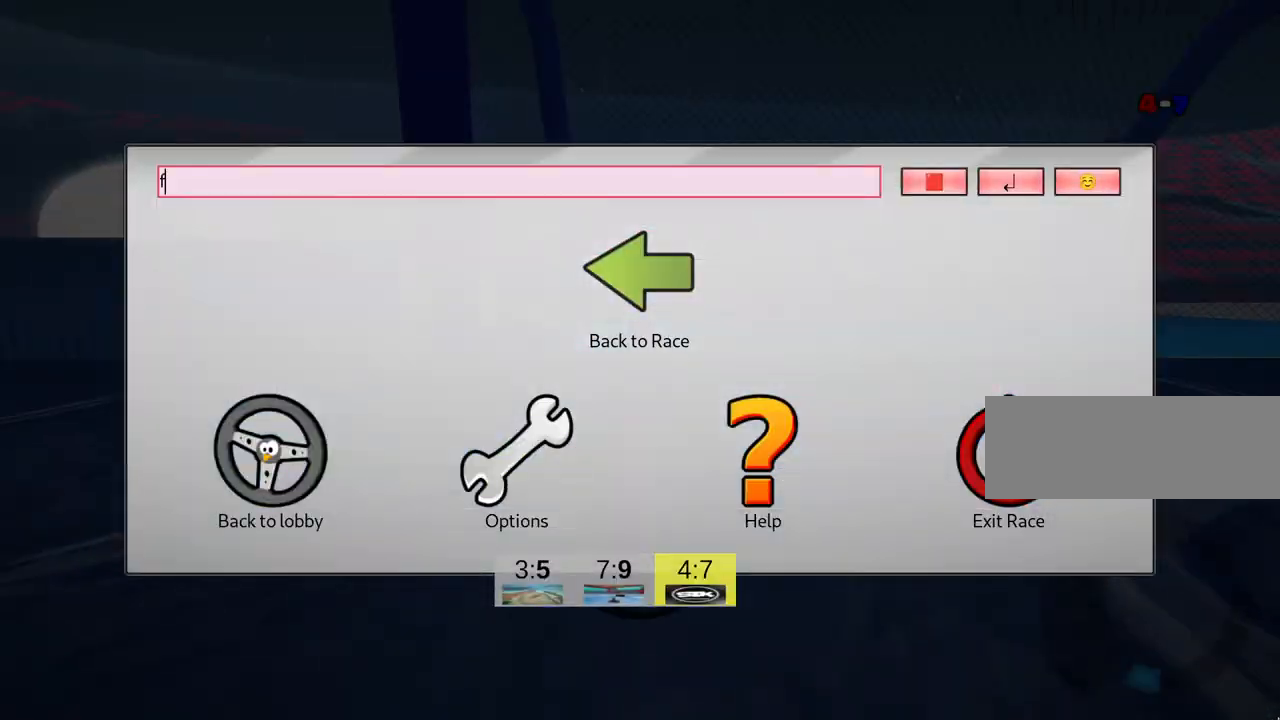
{"keys": ["up"], "events": [[417, "up", "down"]]}
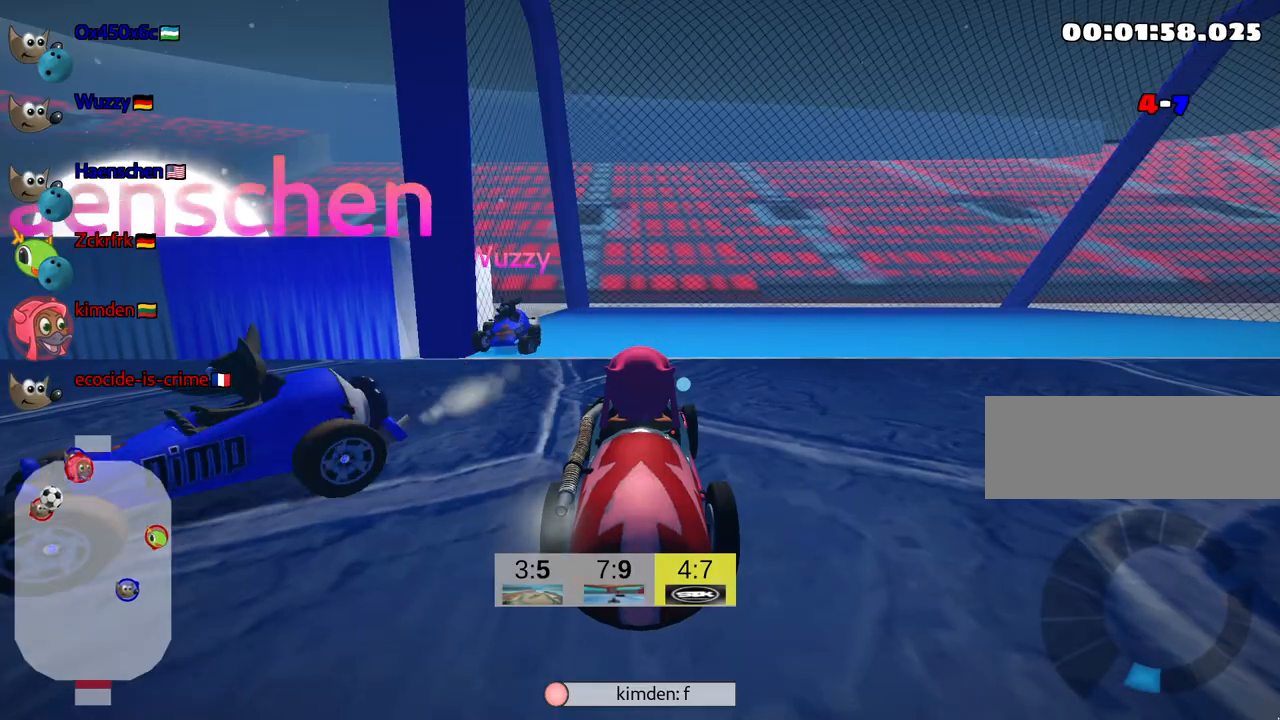
{"keys": ["down", "right"], "events": [[17, "left", "down"], [184, "left", "up"], [200, "up", "up"], [267, "right", "down"], [284, "down", "down"]]}
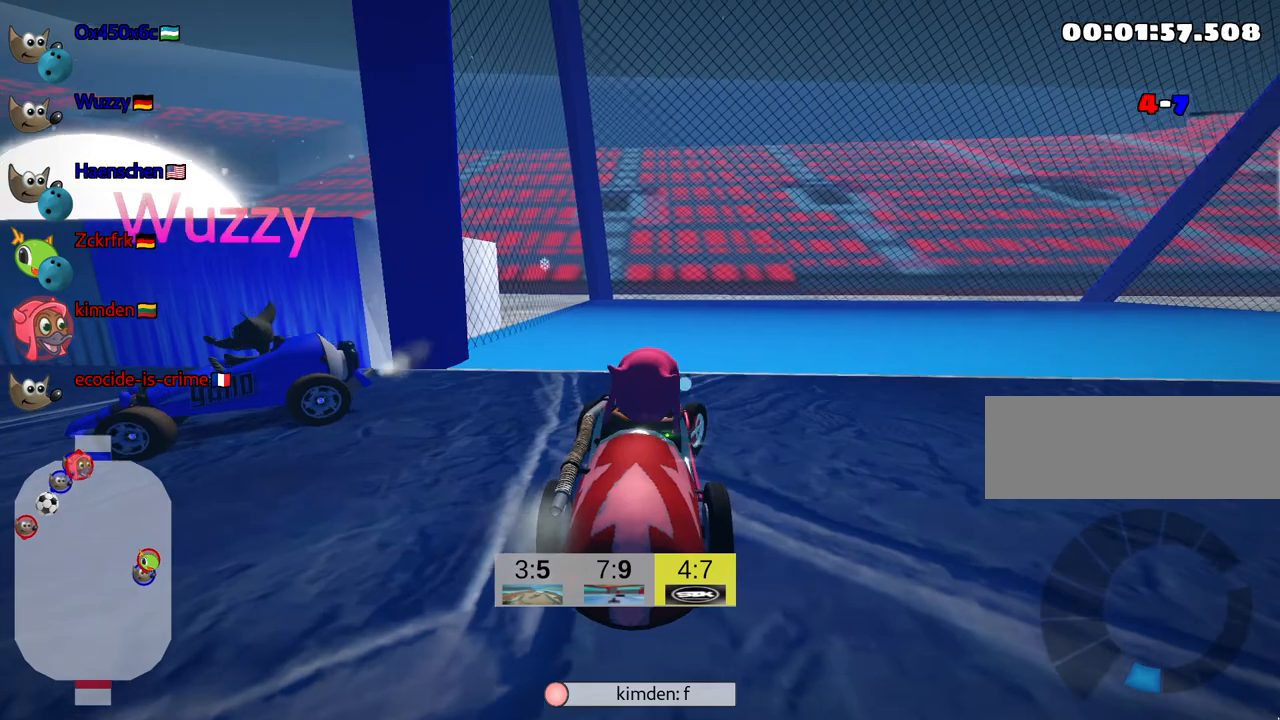
{"keys": ["right"], "events": [[450, "down", "up"]]}
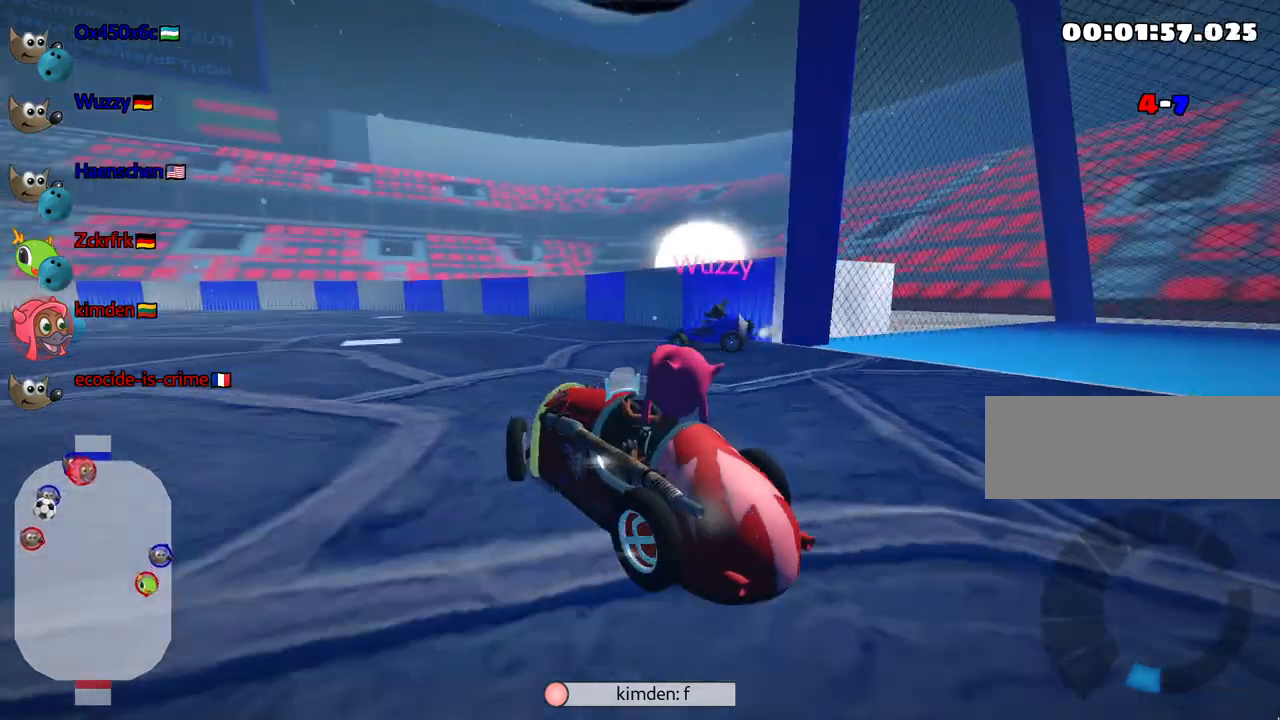
{"keys": ["left", "up"], "events": [[84, "left", "down"], [84, "right", "up"], [84, "up", "down"]]}
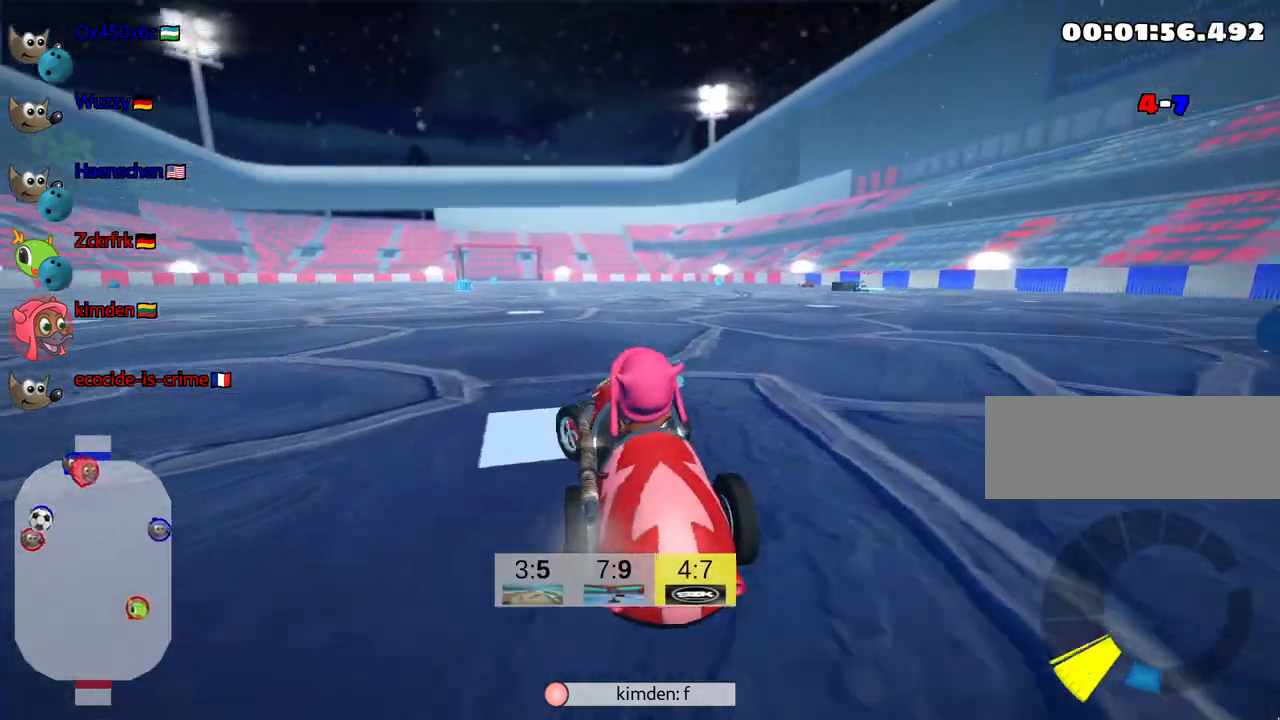
{"keys": ["right", "skid", "up"], "events": [[350, "left", "up"], [400, "right", "down"], [400, "skid", "down"]]}
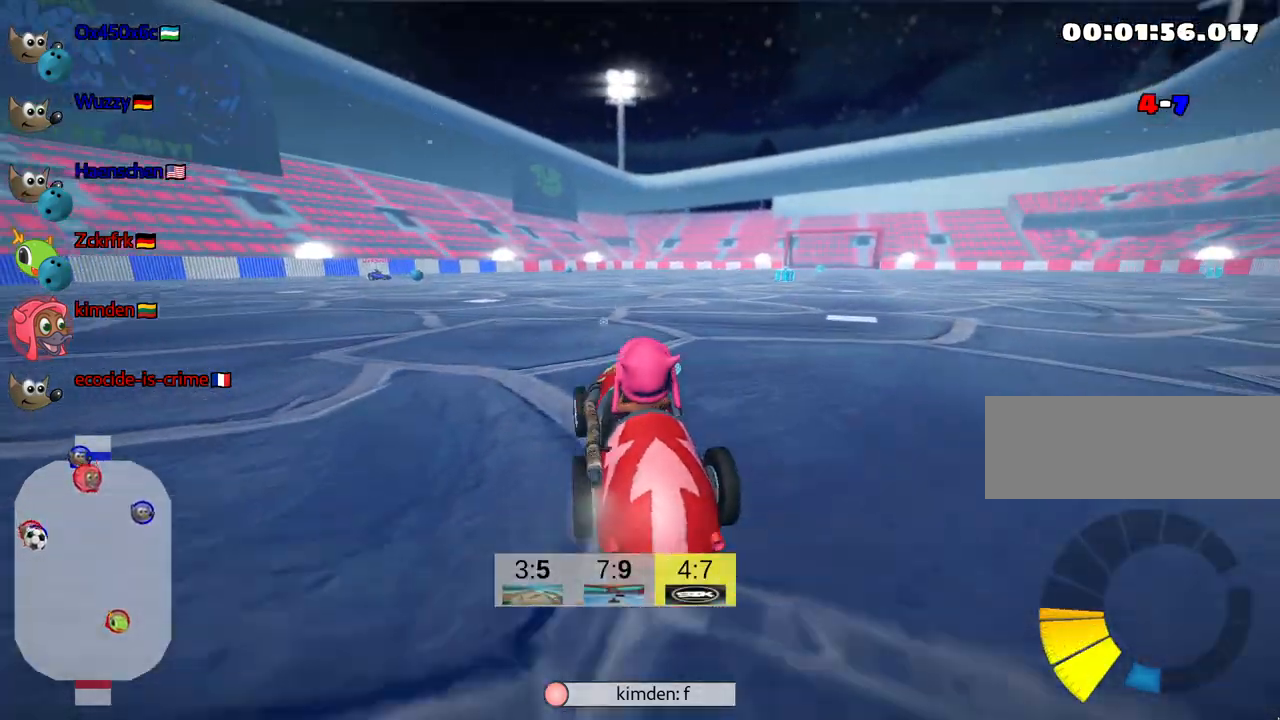
{"keys": ["left", "skid", "up"], "events": [[67, "right", "up"], [100, "left", "down"], [267, "left", "up"], [484, "left", "down"]]}
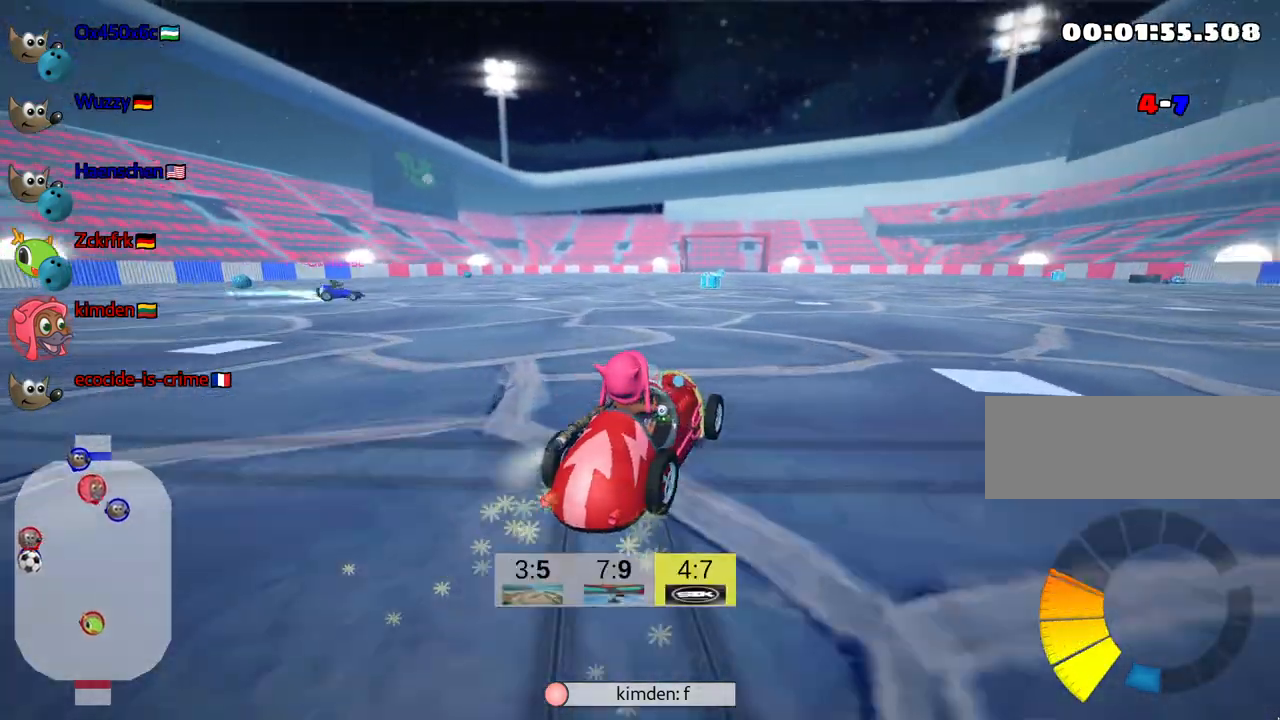
{"keys": ["left", "skid", "up"], "events": []}
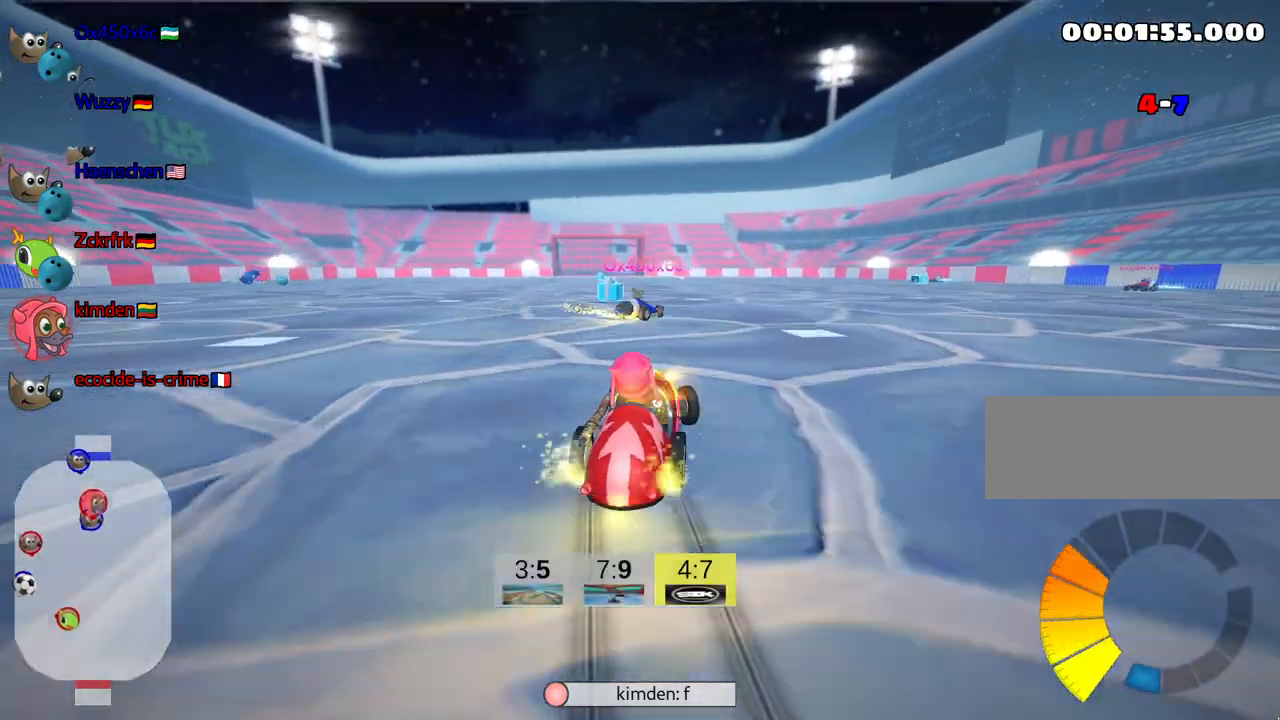
{"keys": ["up"], "events": [[300, "skid", "up"], [400, "left", "up"]]}
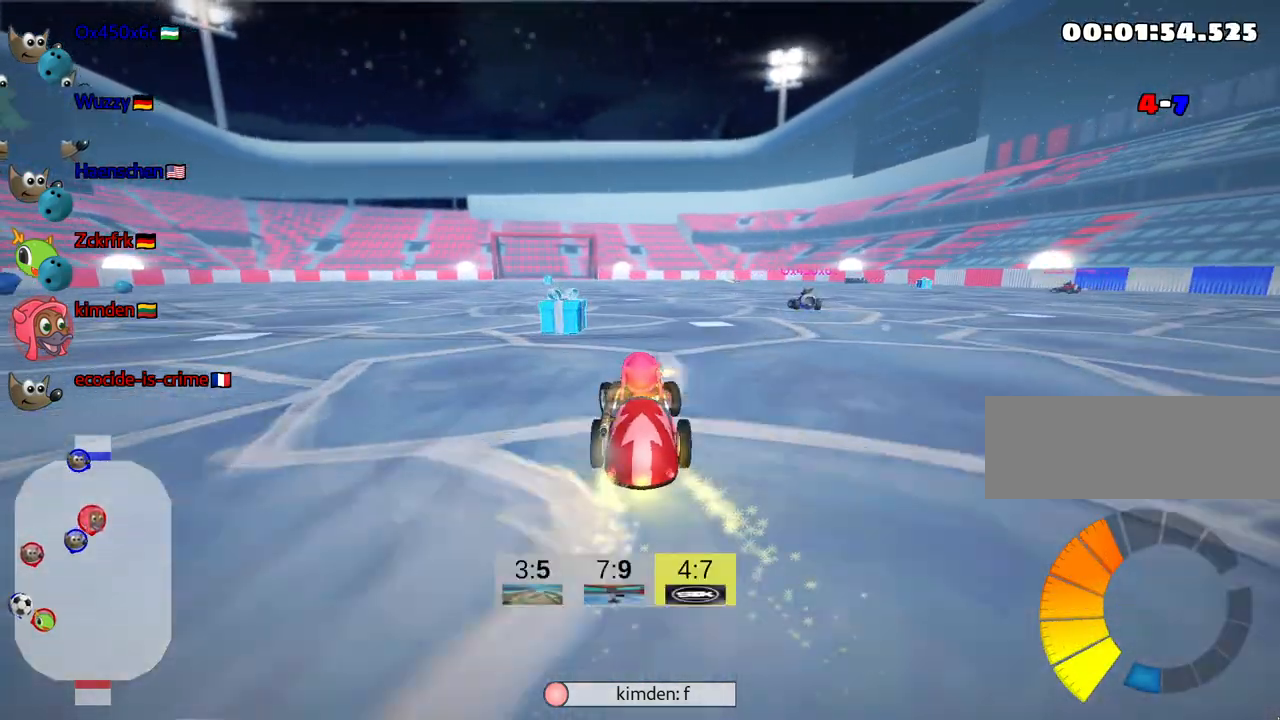
{"keys": ["up"], "events": []}
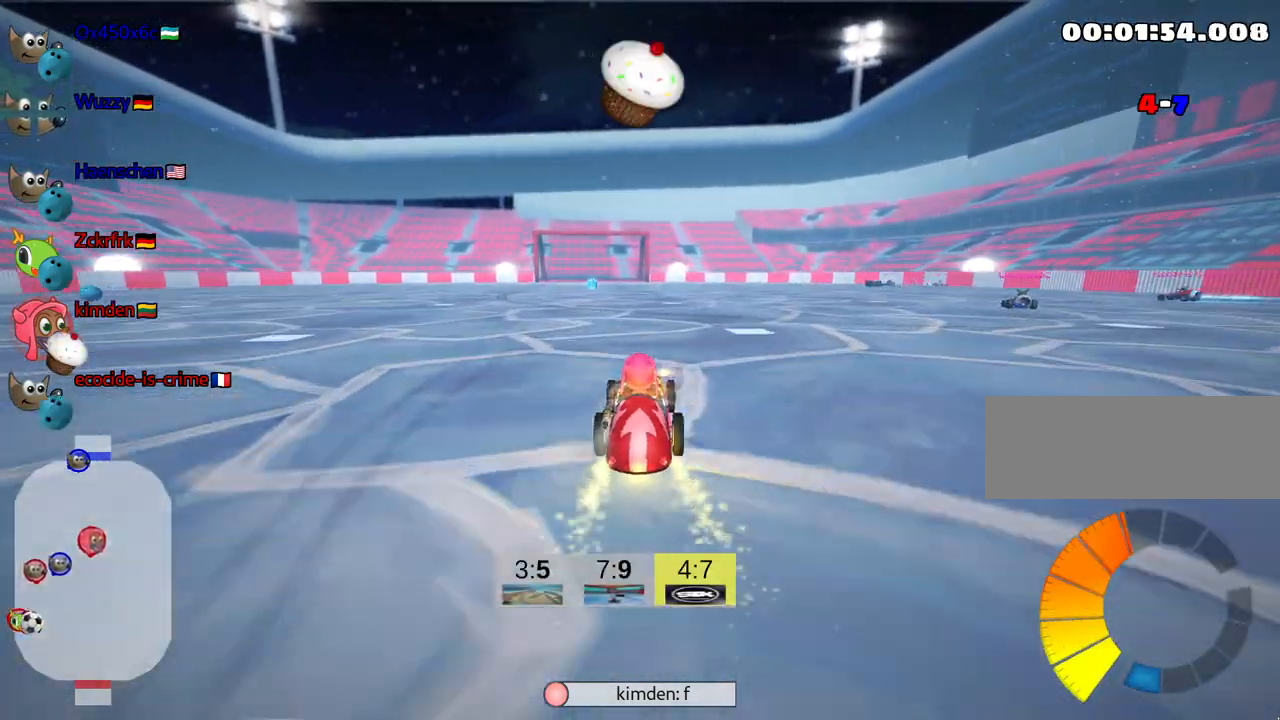
{"keys": ["up"], "events": [[17, "left", "down"], [134, "left", "up"], [367, "fire", "down"], [450, "fire", "up"]]}
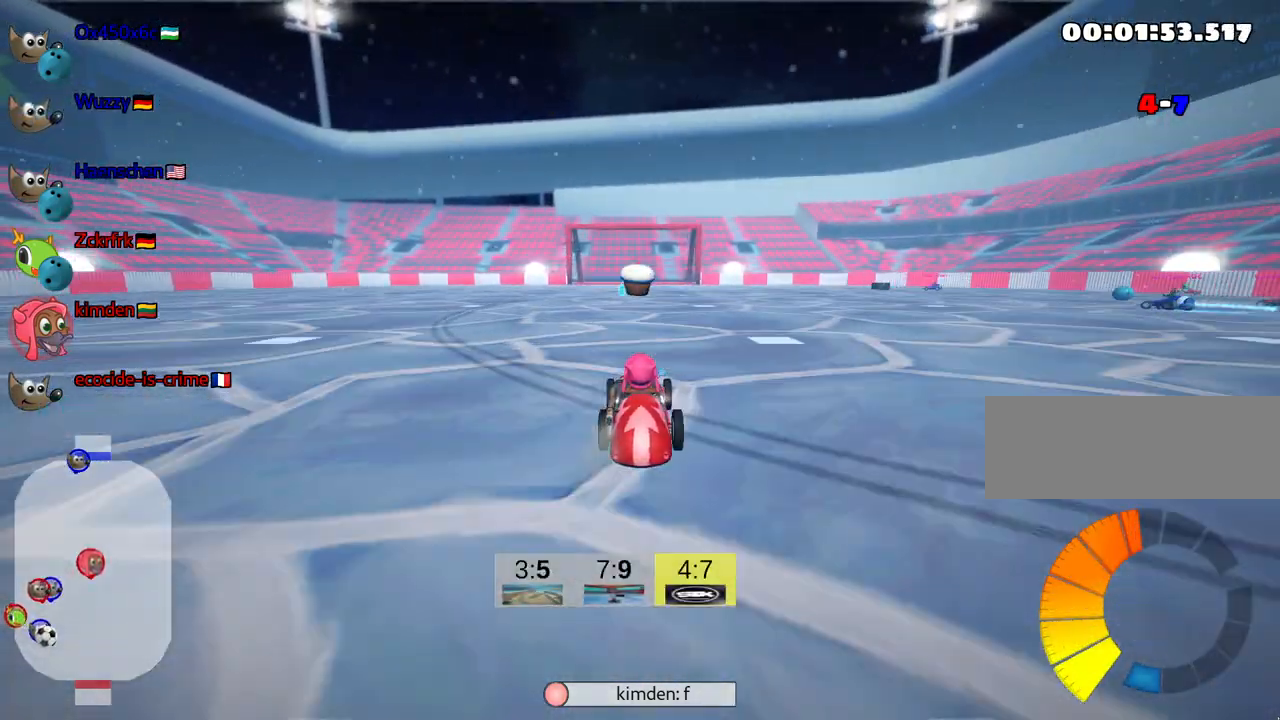
{"keys": ["left", "up"], "events": [[467, "left", "down"]]}
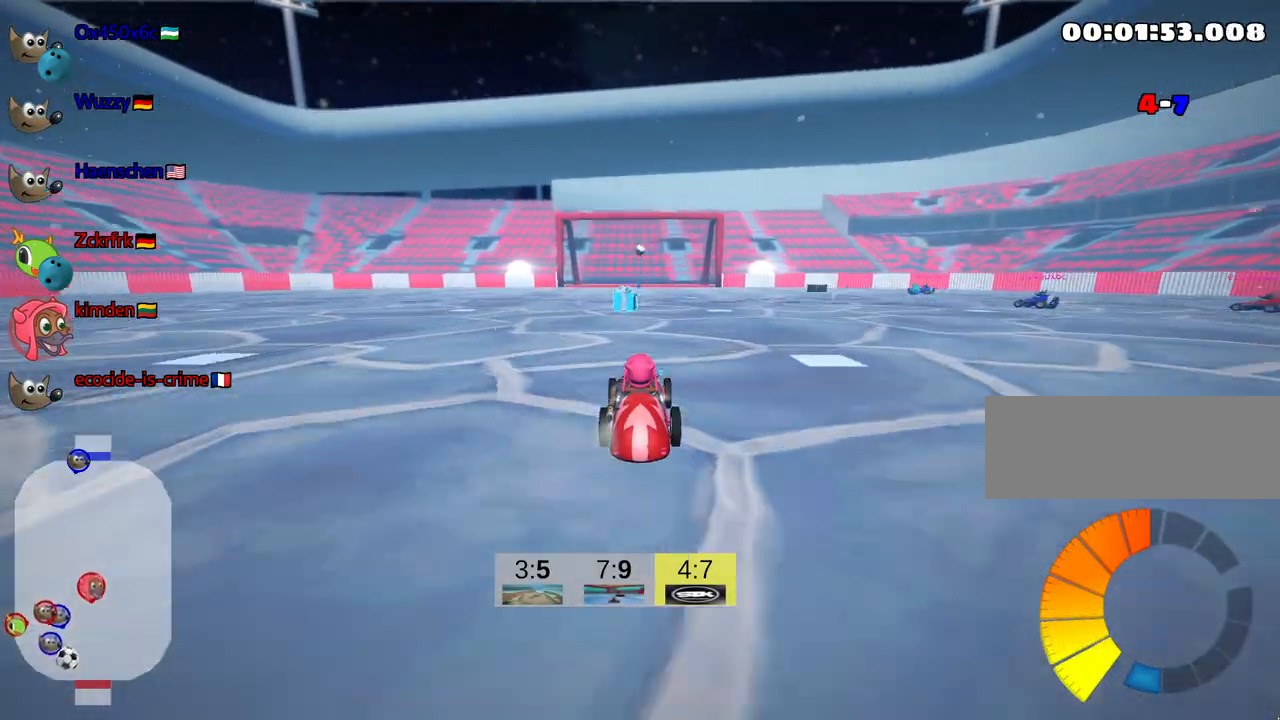
{"keys": ["right"], "events": [[50, "left", "up"], [284, "right", "down"], [334, "up", "up"]]}
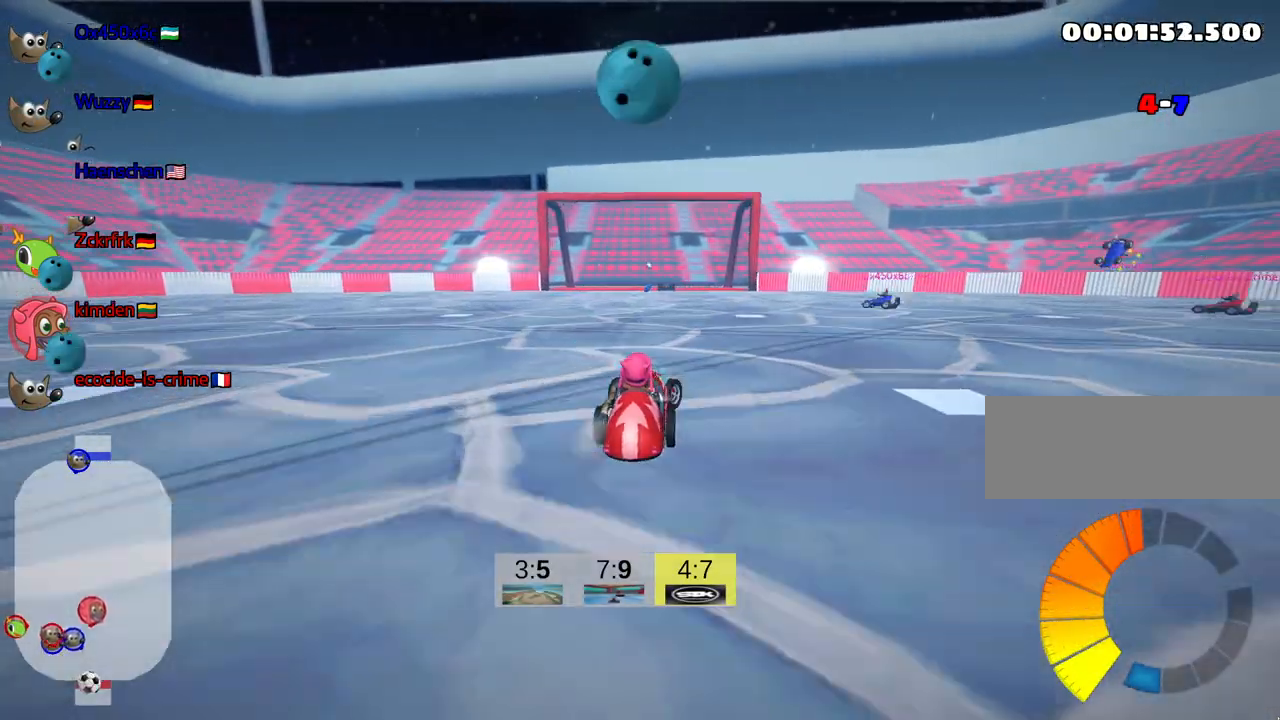
{"keys": ["left"], "events": [[50, "right", "up"], [134, "left", "down"], [134, "skid", "down"], [484, "skid", "up"]]}
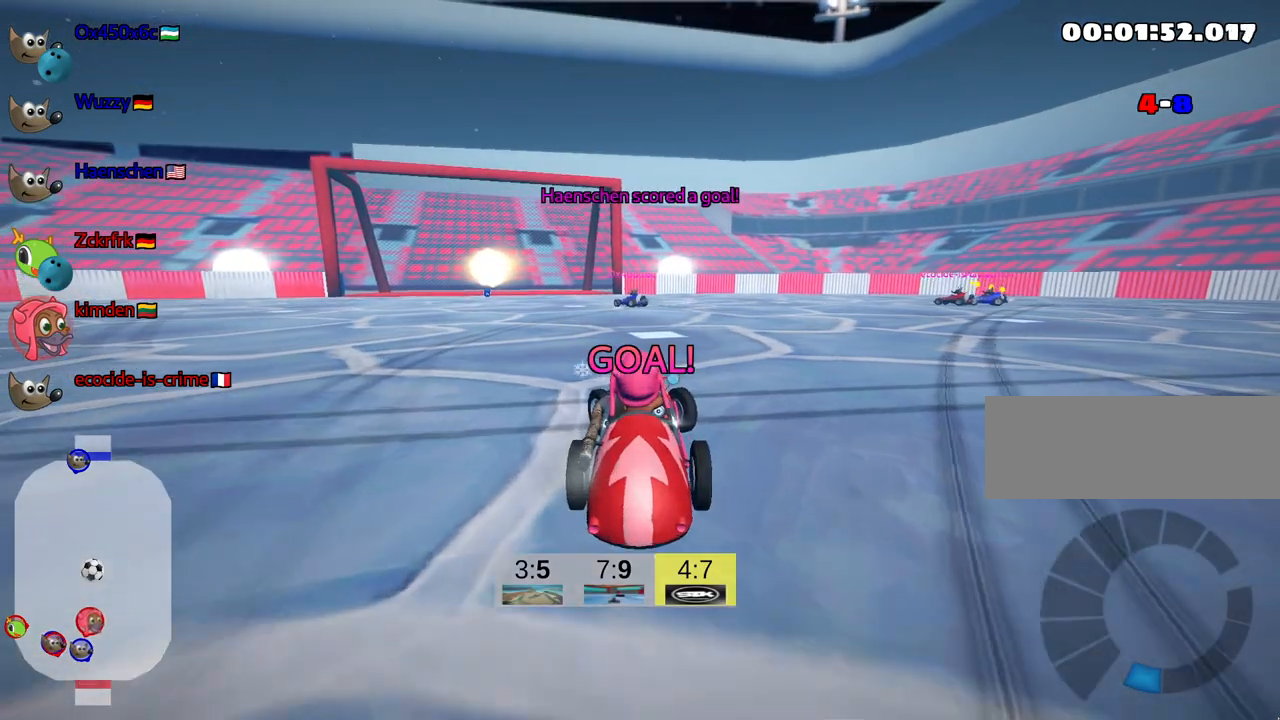
{"keys": ["up"], "events": [[17, "left", "up"], [150, "up", "down"]]}
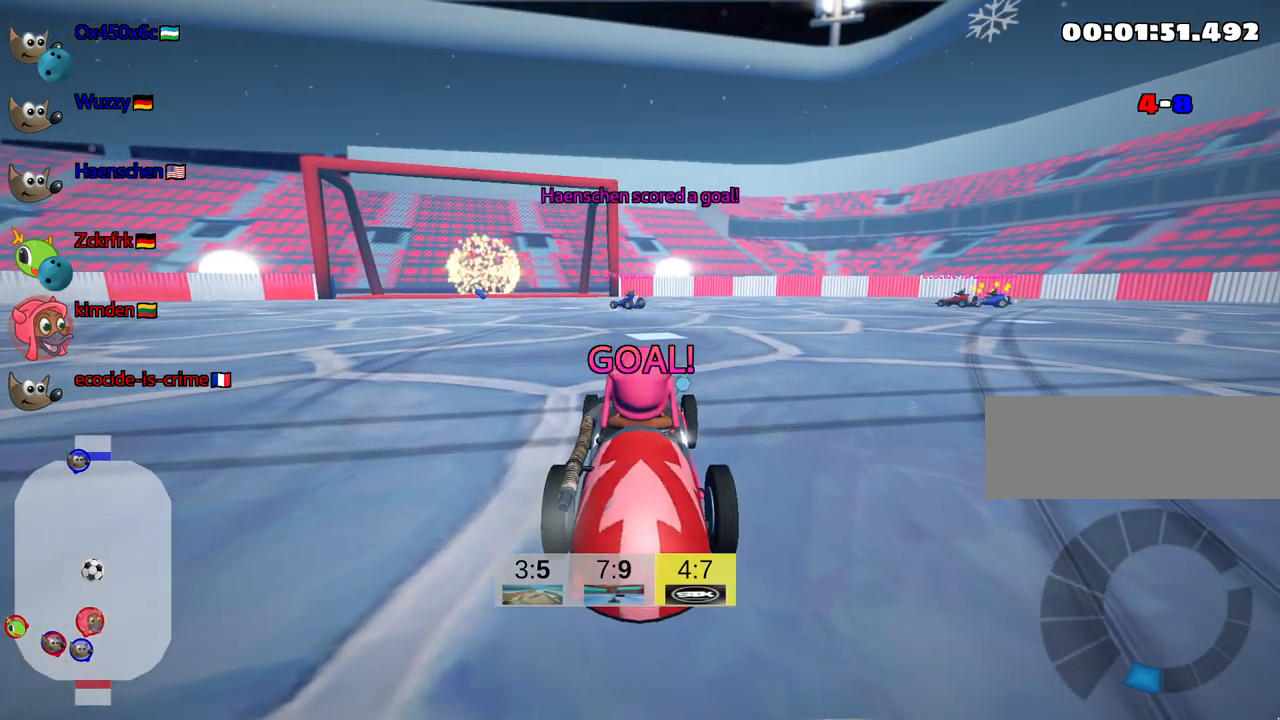
{"keys": ["up"], "events": []}